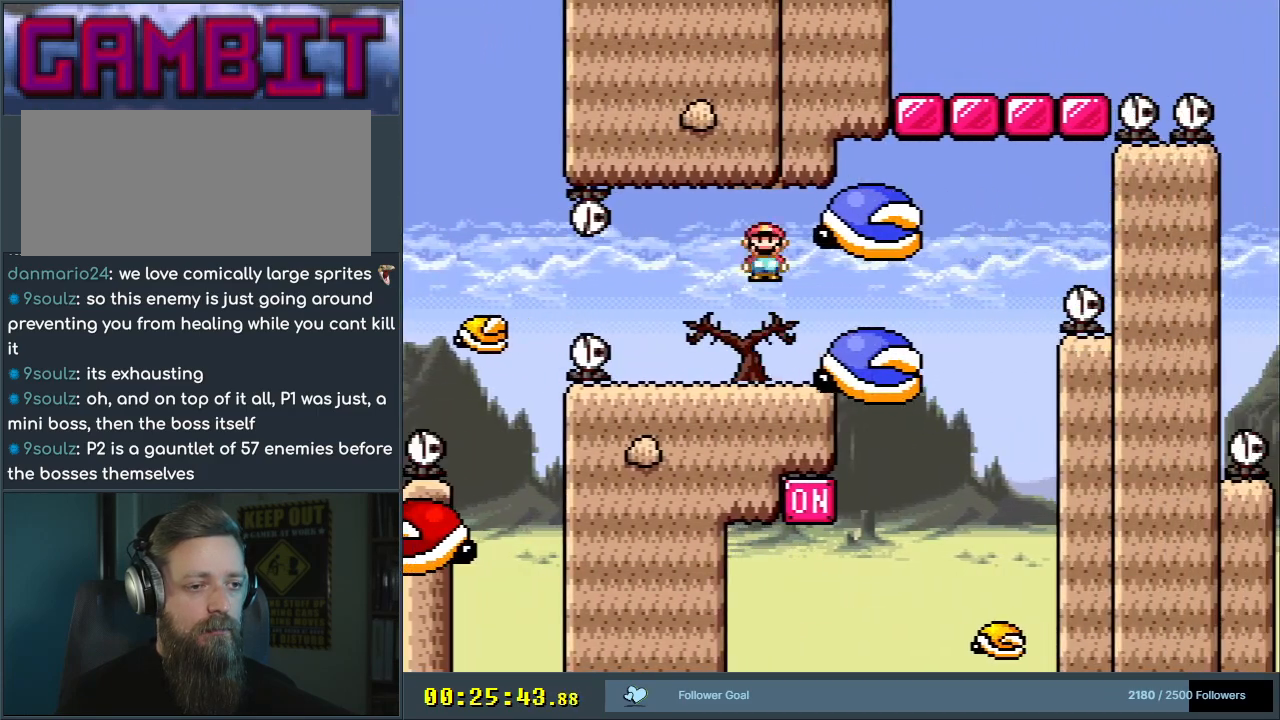
Gameplay with a controller (Nintendo layout); each line is a JSON object with the inputs held at the frame after it. "events" lists button and stick changes between this image and that frame as [ms after this image, input, new state], when the widget could be followed in between. Not read: L3 R3.
{"buttons": ["A", "X", "DPAD_RIGHT"], "events": [[33, "DPAD_RIGHT", "down"], [133, "A", "down"]]}
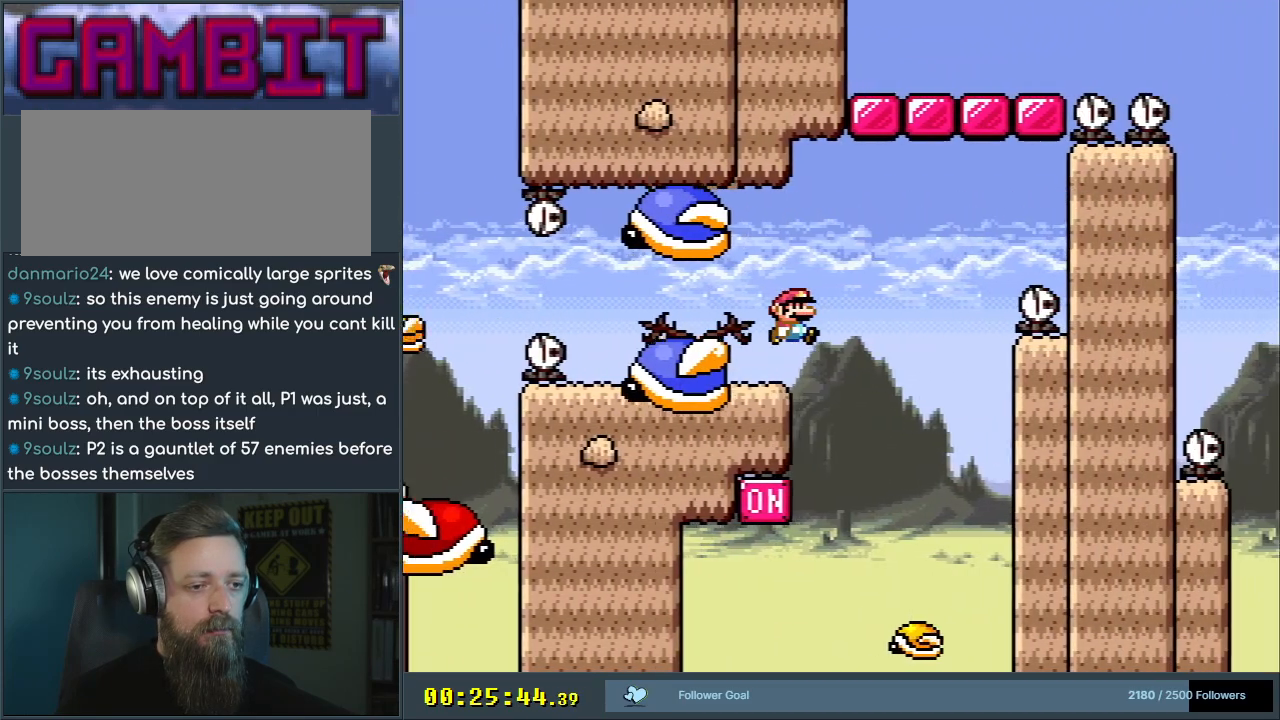
{"buttons": ["X", "DPAD_RIGHT"], "events": [[50, "DPAD_RIGHT", "up"], [50, "DPAD_UP", "down"], [67, "DPAD_LEFT", "down"], [67, "DPAD_UP", "up"], [250, "A", "up"], [283, "DPAD_LEFT", "up"], [350, "DPAD_RIGHT", "down"]]}
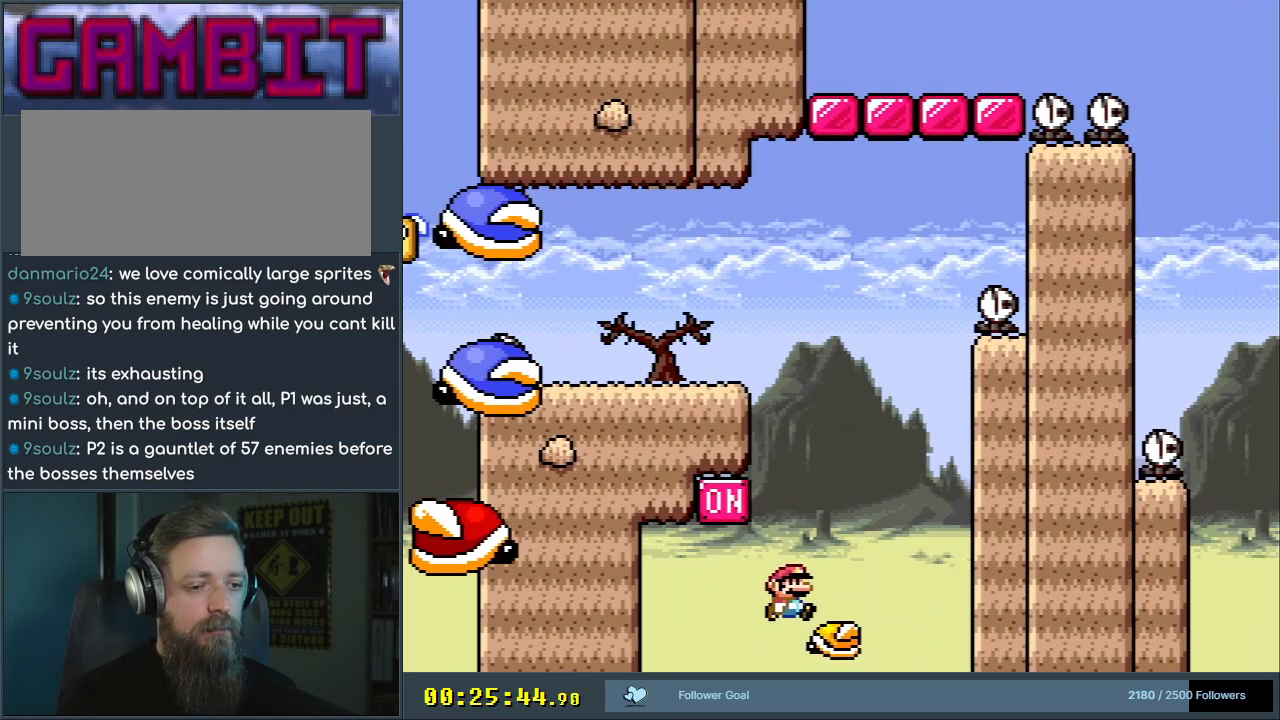
{"buttons": ["Y", "DPAD_LEFT"], "events": [[33, "DPAD_RIGHT", "up"], [167, "A", "down"], [333, "A", "up"], [400, "X", "up"], [450, "DPAD_LEFT", "down"], [467, "Y", "down"]]}
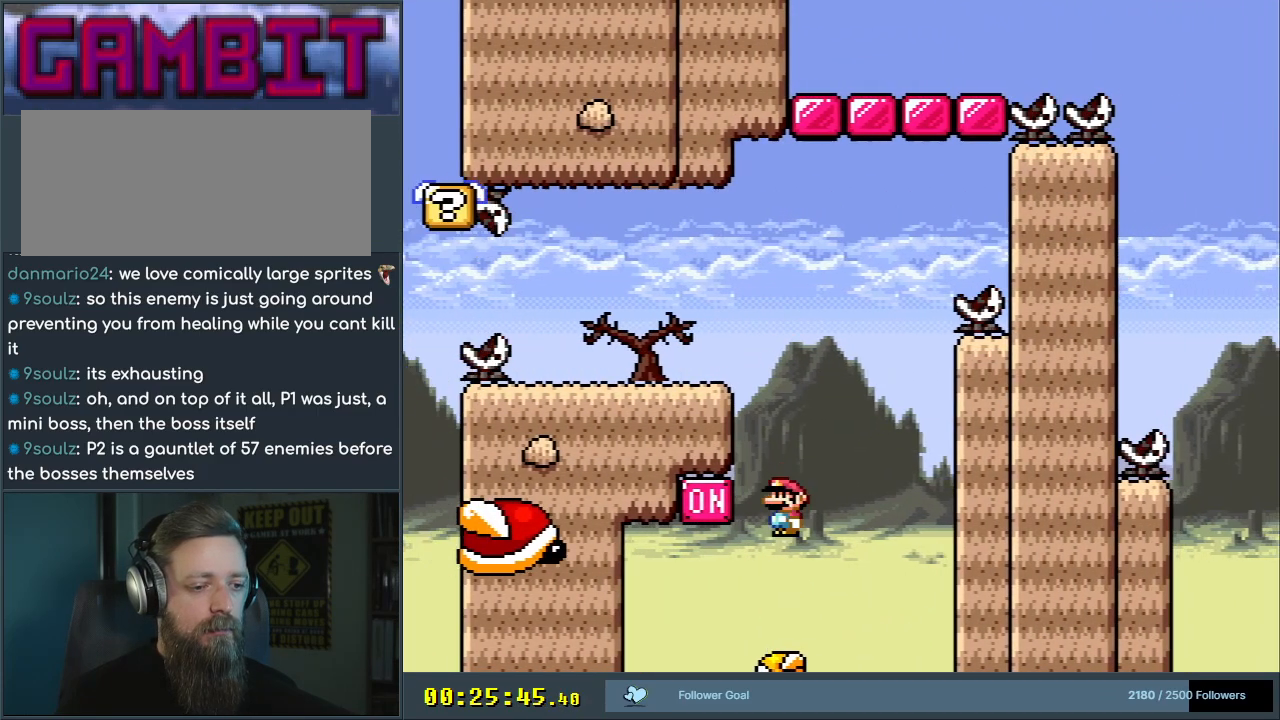
{"buttons": ["Y", "DPAD_RIGHT"], "events": [[117, "DPAD_LEFT", "up"], [183, "DPAD_LEFT", "down"], [283, "B", "down"], [300, "DPAD_LEFT", "up"], [400, "DPAD_RIGHT", "down"], [433, "B", "up"]]}
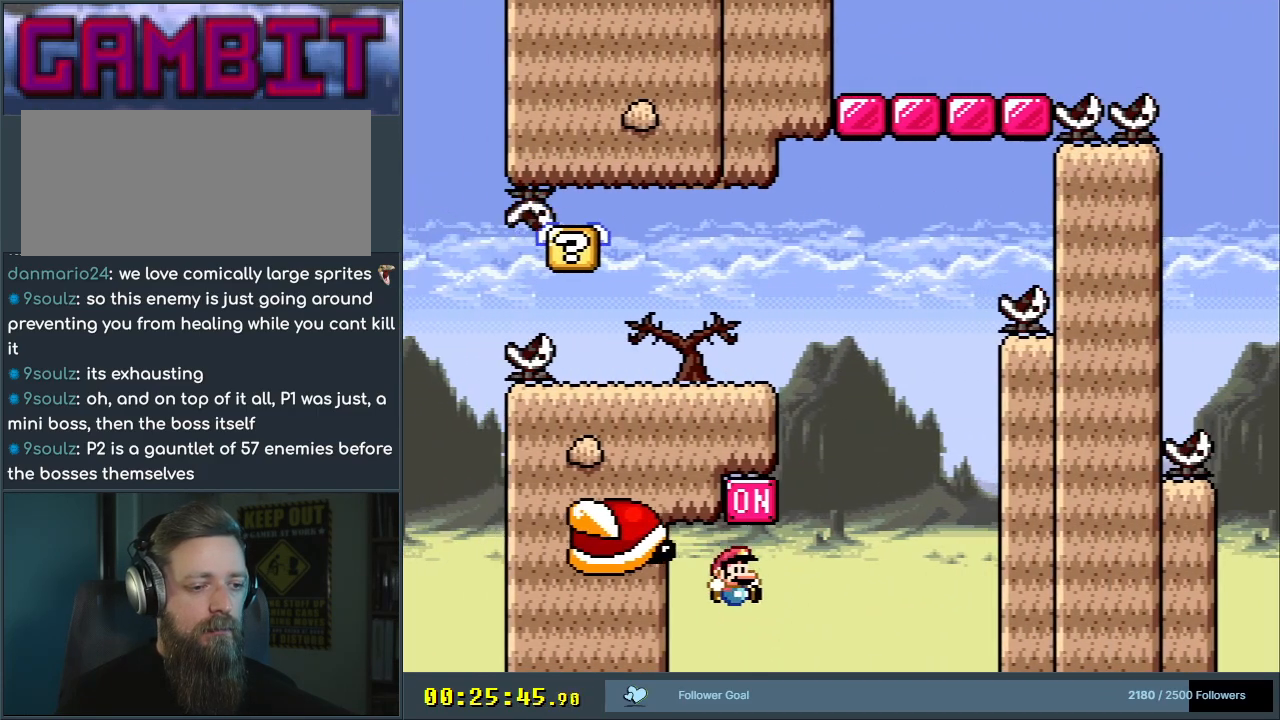
{"buttons": ["B", "Y", "DPAD_LEFT"], "events": [[250, "B", "down"], [350, "DPAD_RIGHT", "up"], [383, "DPAD_LEFT", "down"]]}
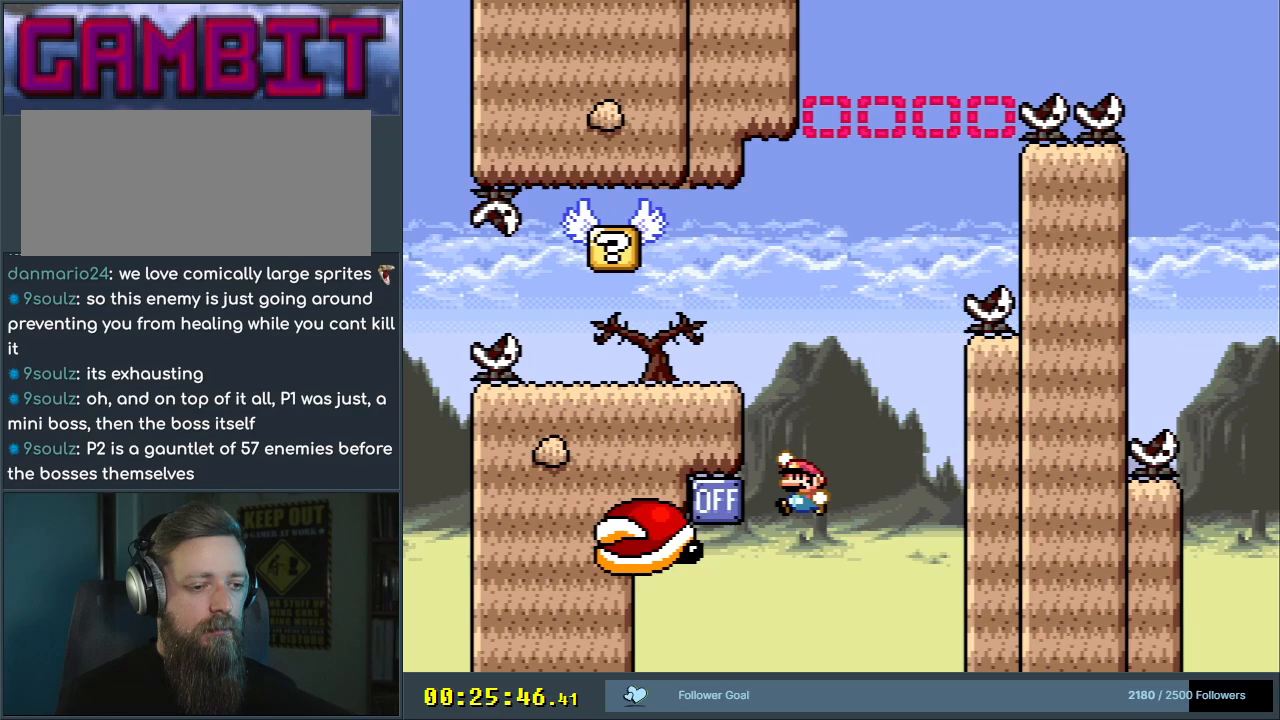
{"buttons": ["Y"], "events": [[400, "B", "up"], [450, "DPAD_LEFT", "up"]]}
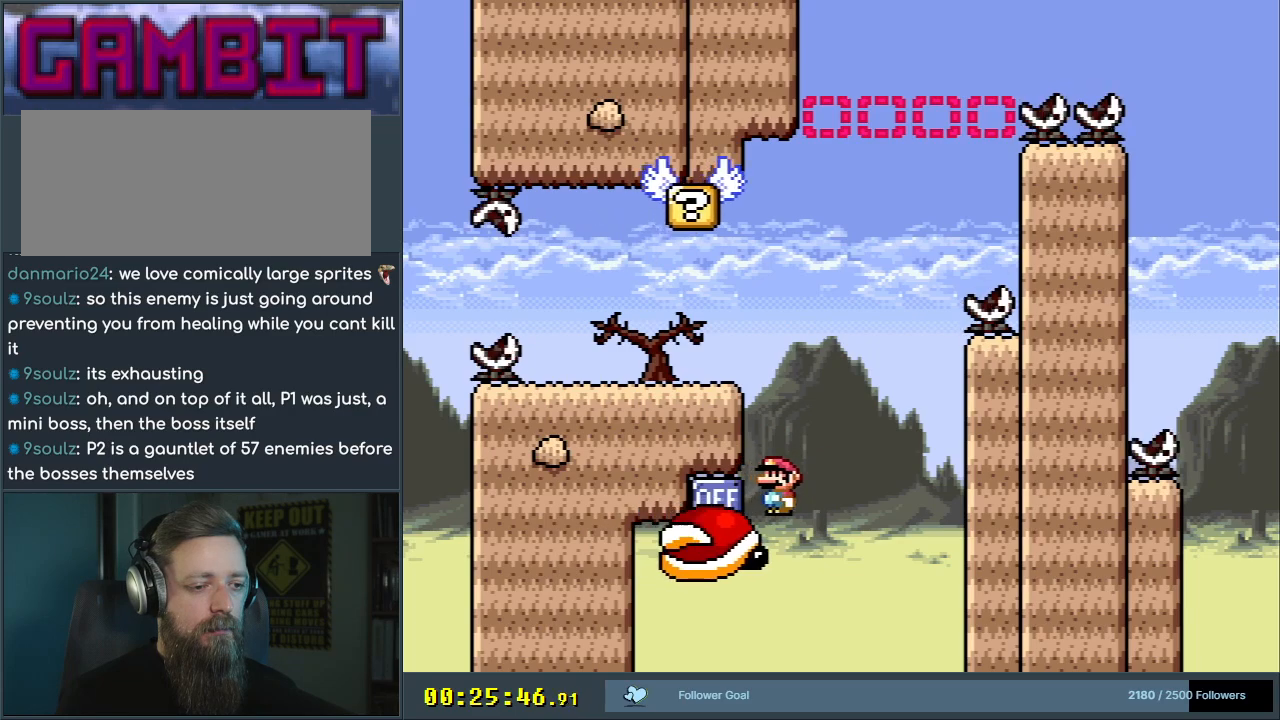
{"buttons": ["Y"], "events": [[67, "B", "down"], [200, "DPAD_LEFT", "down"], [400, "B", "up"], [433, "DPAD_LEFT", "up"]]}
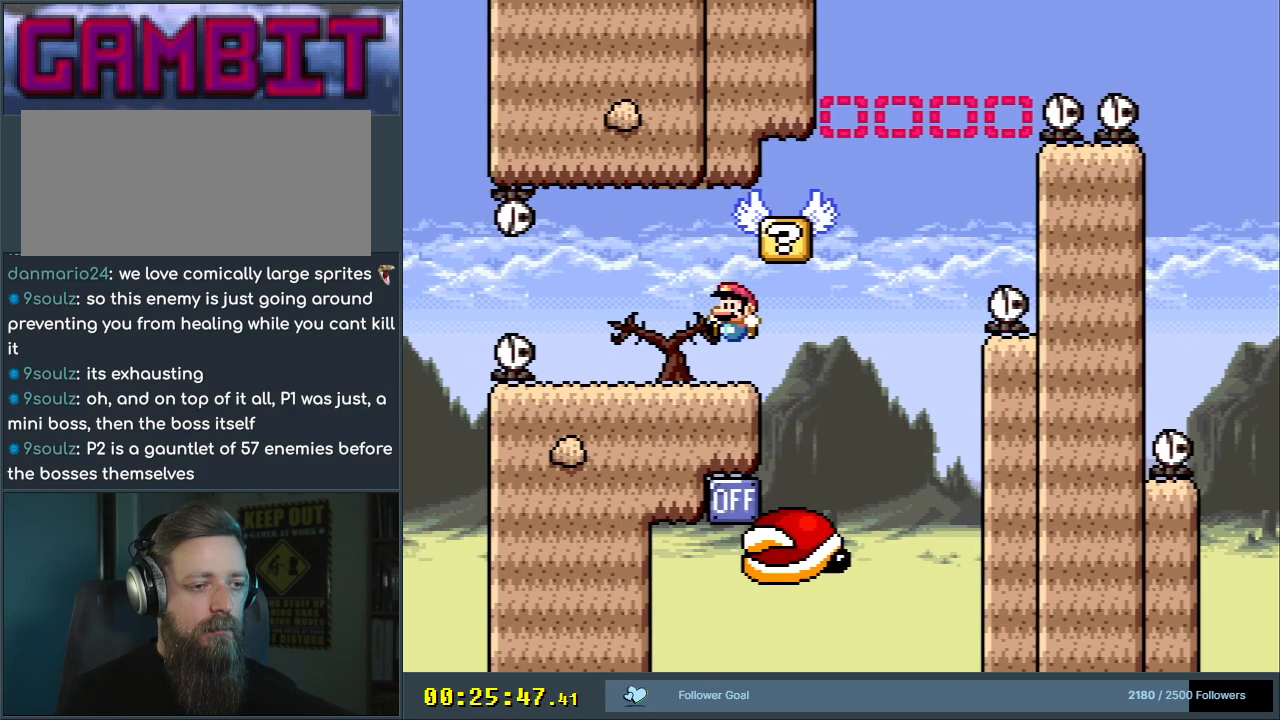
{"buttons": ["B", "Y", "DPAD_RIGHT"], "events": [[83, "DPAD_RIGHT", "down"], [267, "B", "down"]]}
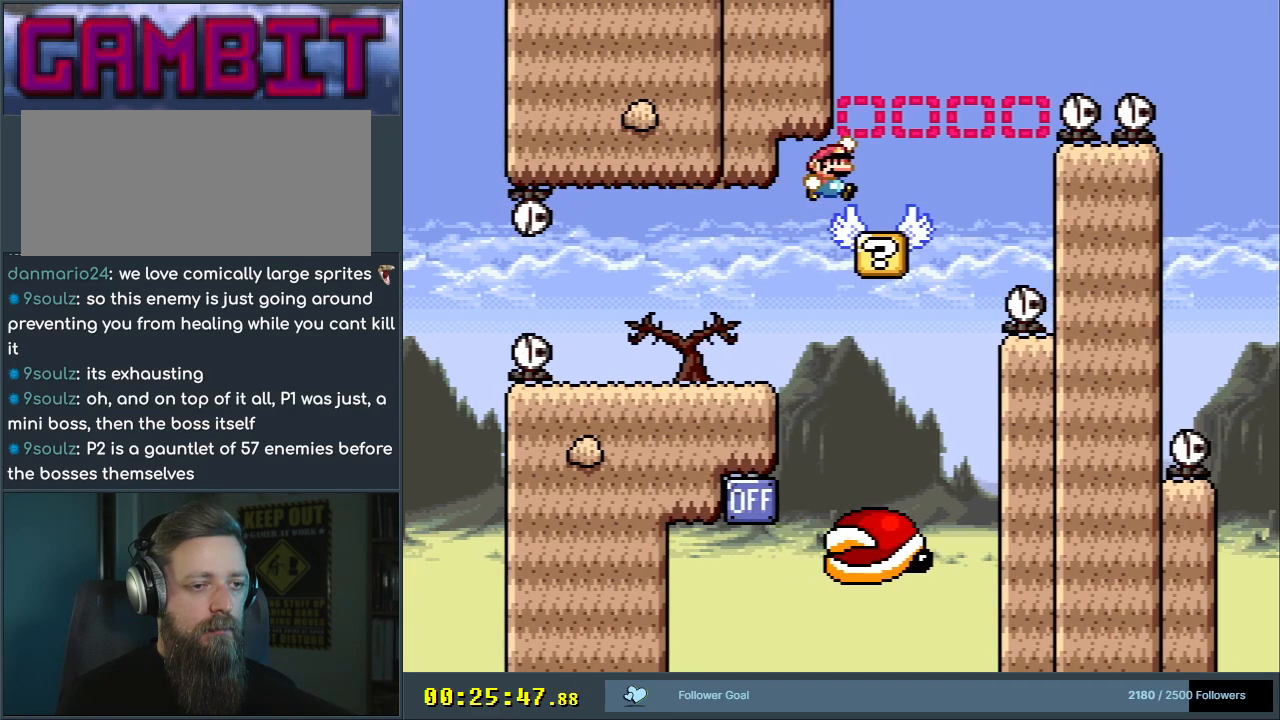
{"buttons": ["Y"], "events": [[67, "B", "up"], [67, "DPAD_RIGHT", "up"], [200, "DPAD_LEFT", "down"], [333, "DPAD_LEFT", "up"]]}
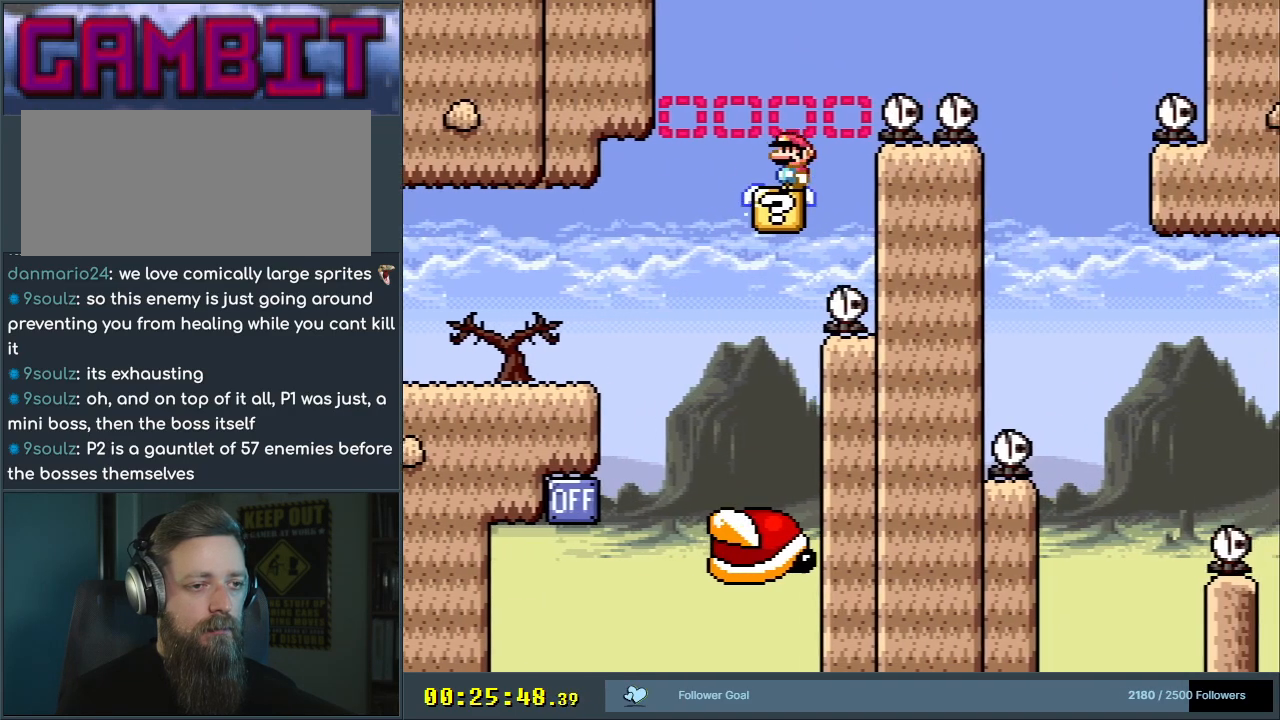
{"buttons": ["B", "Y", "DPAD_RIGHT"], "events": [[250, "DPAD_LEFT", "down"], [433, "DPAD_LEFT", "up"], [450, "B", "down"], [450, "DPAD_RIGHT", "down"]]}
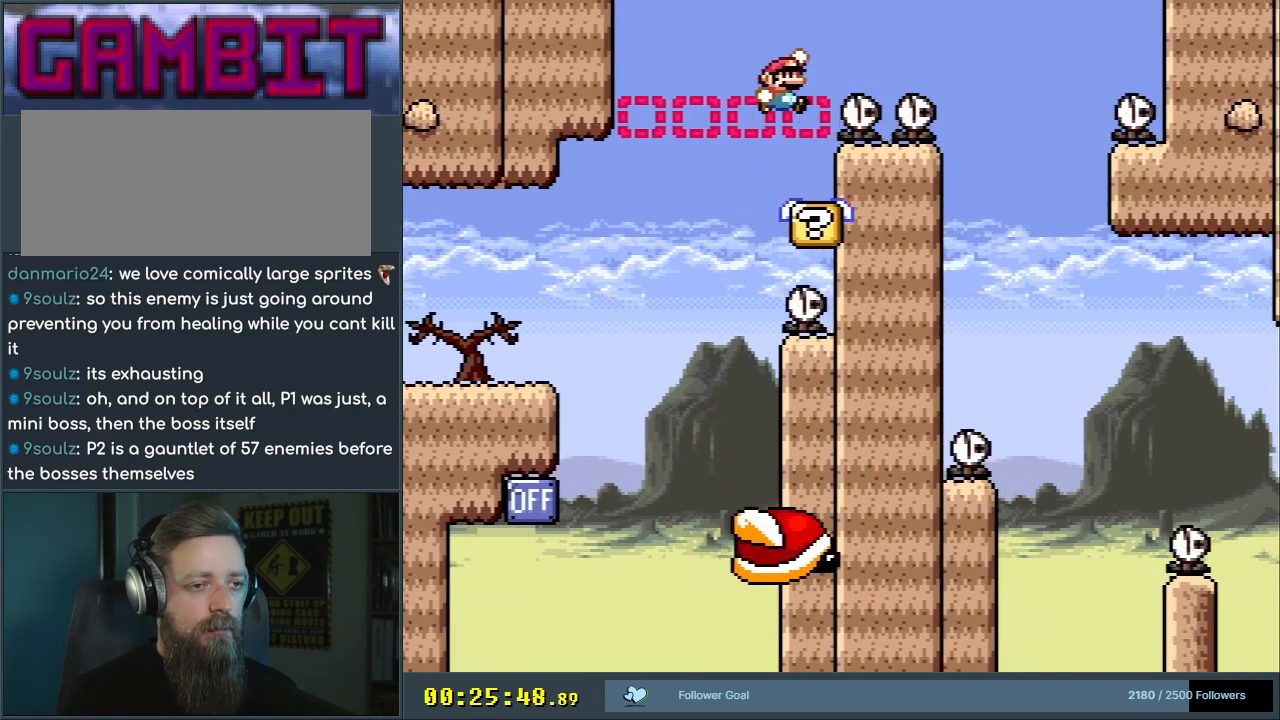
{"buttons": ["B", "Y"], "events": [[433, "DPAD_RIGHT", "up"]]}
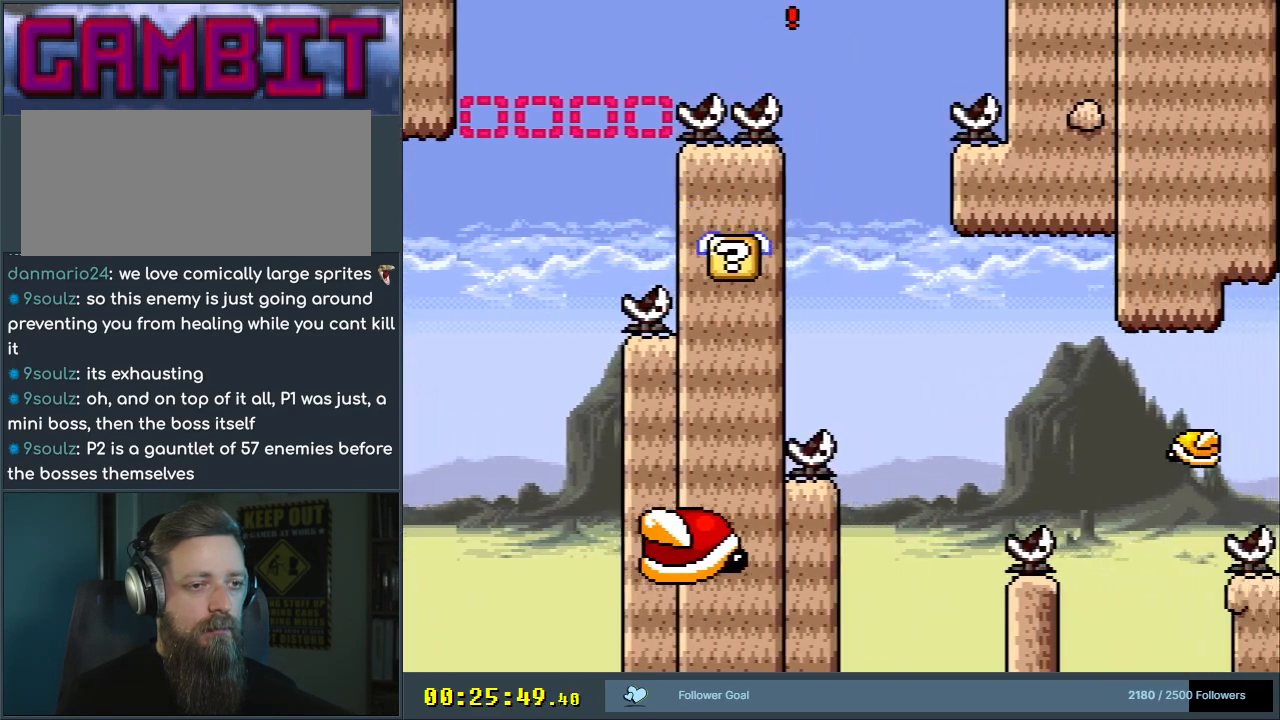
{"buttons": ["X"], "events": [[67, "DPAD_LEFT", "down"], [183, "DPAD_LEFT", "up"], [250, "X", "down"], [283, "B", "up"], [283, "Y", "up"]]}
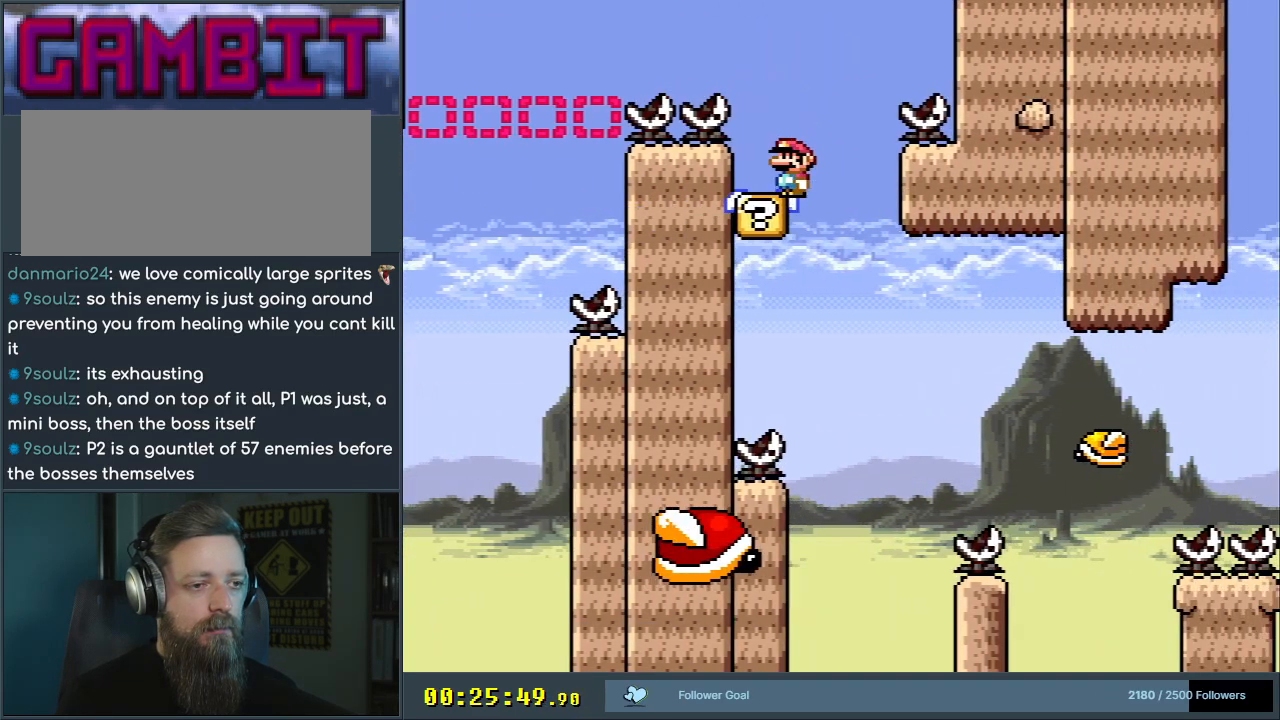
{"buttons": ["A", "X"], "events": [[100, "A", "down"], [233, "A", "up"], [317, "DPAD_LEFT", "down"], [400, "A", "down"], [433, "DPAD_LEFT", "up"]]}
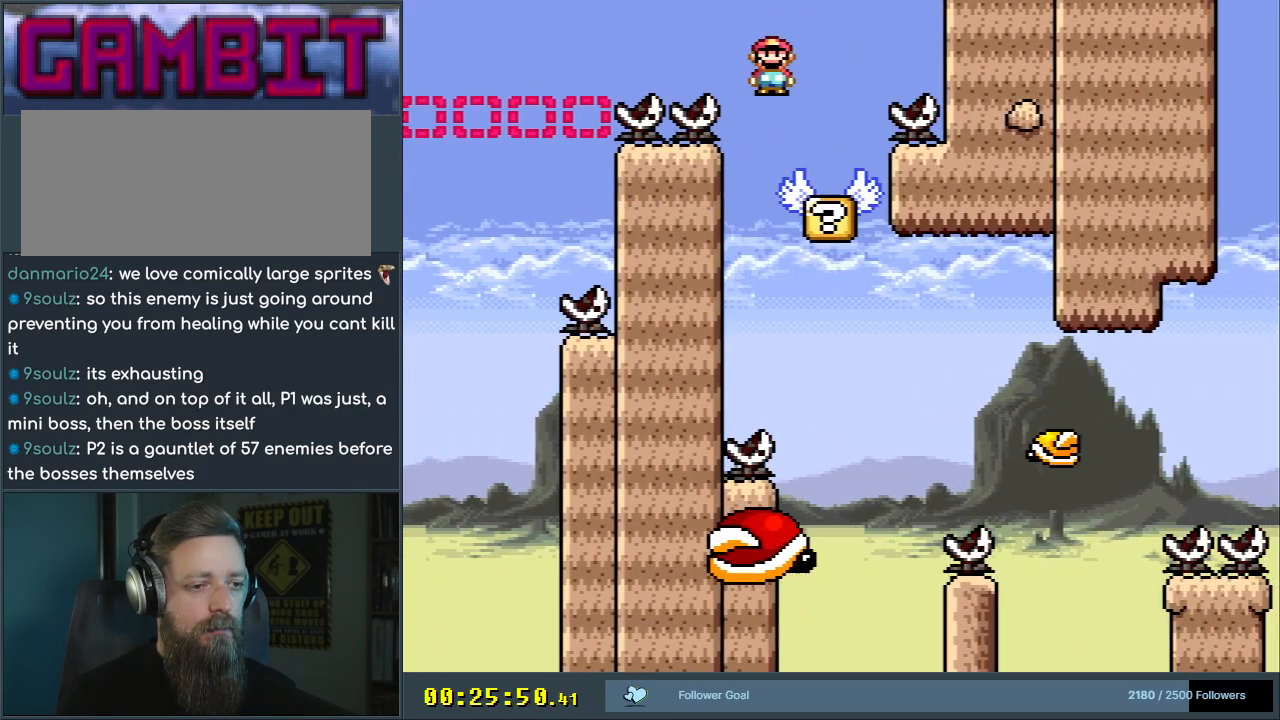
{"buttons": ["X"], "events": [[100, "A", "up"], [100, "DPAD_RIGHT", "down"], [250, "DPAD_RIGHT", "up"]]}
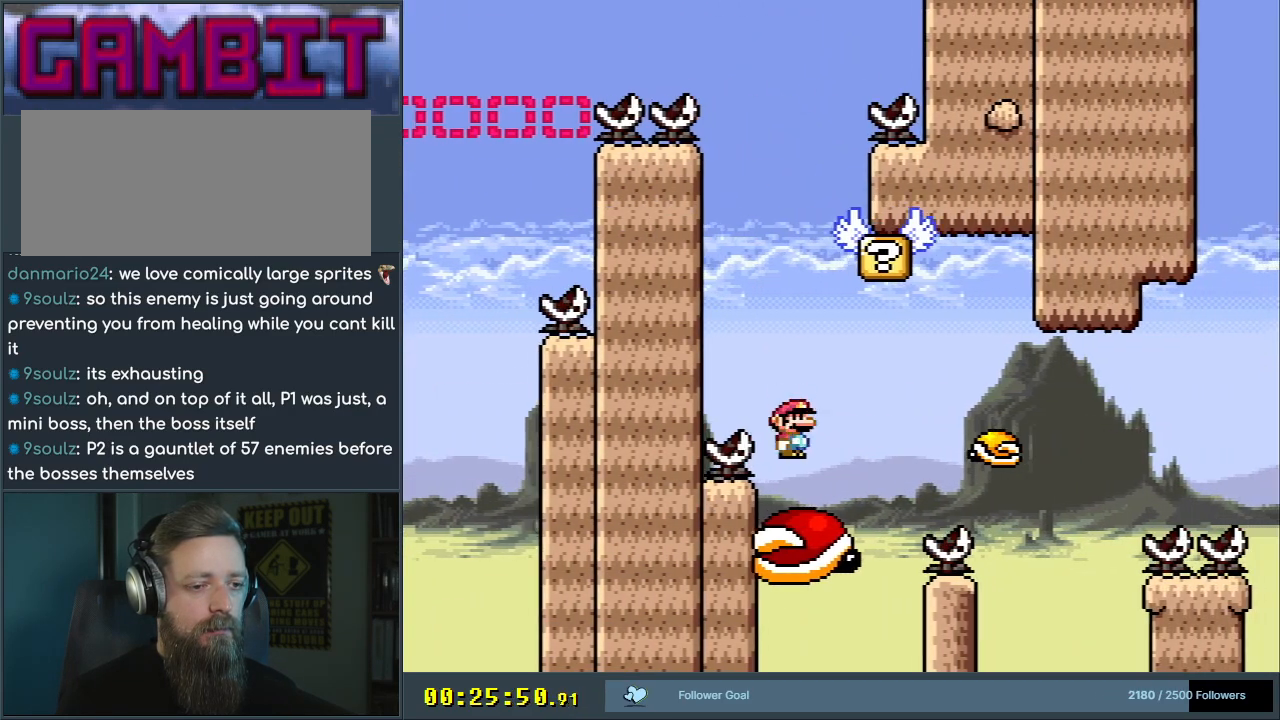
{"buttons": ["A", "X"], "events": [[217, "A", "down"], [333, "DPAD_RIGHT", "down"], [500, "DPAD_RIGHT", "up"]]}
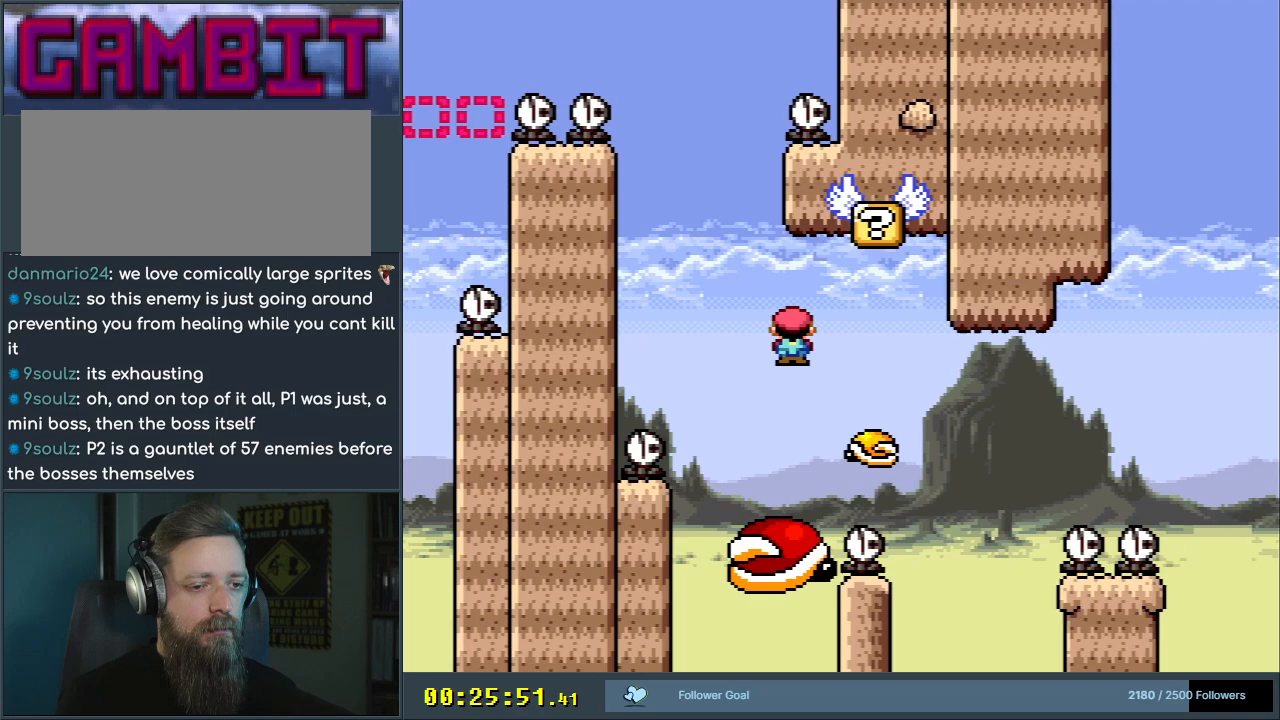
{"buttons": ["X", "DPAD_RIGHT"], "events": [[67, "A", "up"], [150, "DPAD_LEFT", "down"], [267, "DPAD_LEFT", "up"], [350, "DPAD_RIGHT", "down"], [367, "A", "down"], [450, "A", "up"]]}
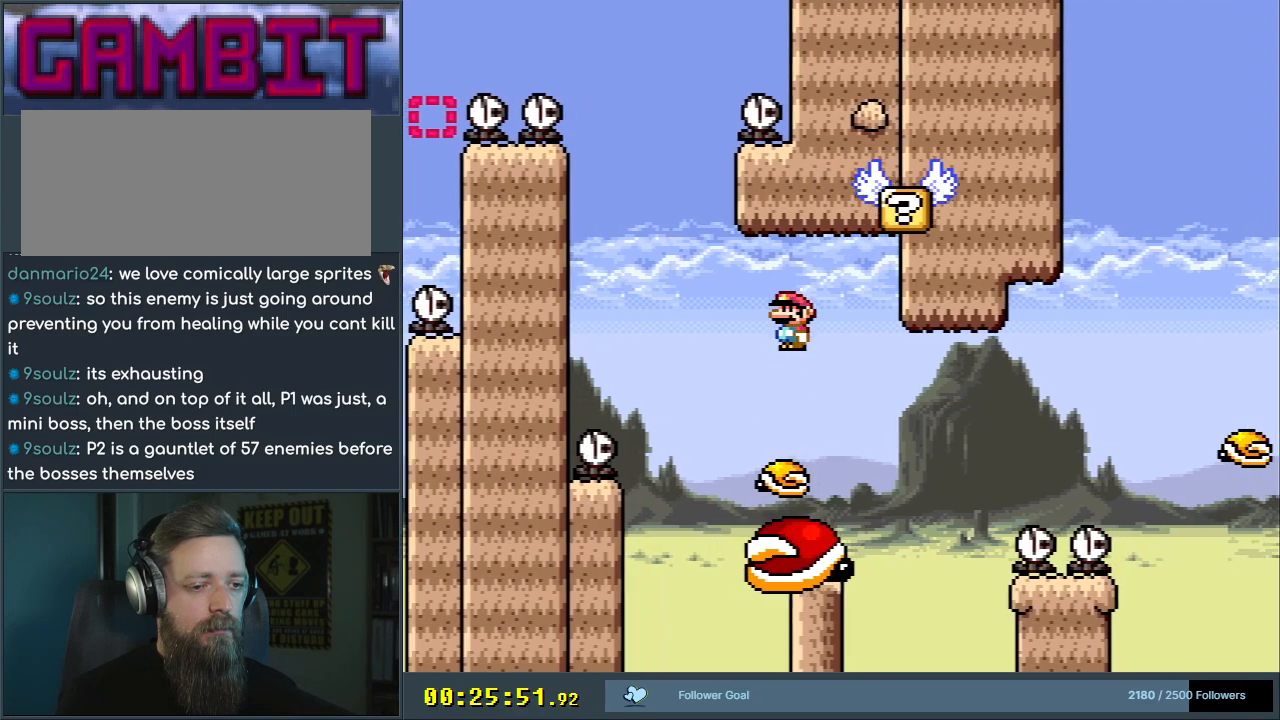
{"buttons": ["X"], "events": [[117, "A", "down"], [117, "DPAD_RIGHT", "up"], [317, "DPAD_LEFT", "down"], [333, "A", "up"], [433, "DPAD_LEFT", "up"]]}
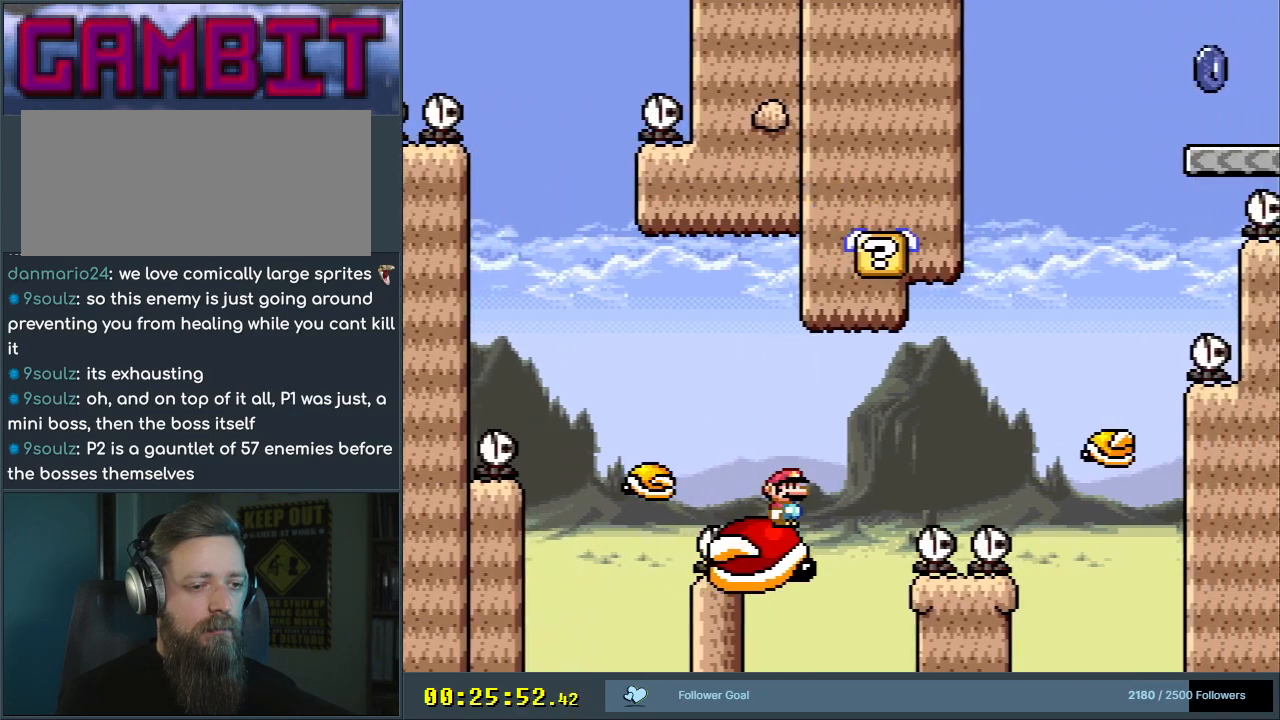
{"buttons": ["Y"], "events": [[100, "A", "down"], [150, "A", "up"], [300, "X", "up"], [333, "DPAD_RIGHT", "down"], [333, "Y", "down"], [467, "DPAD_RIGHT", "up"]]}
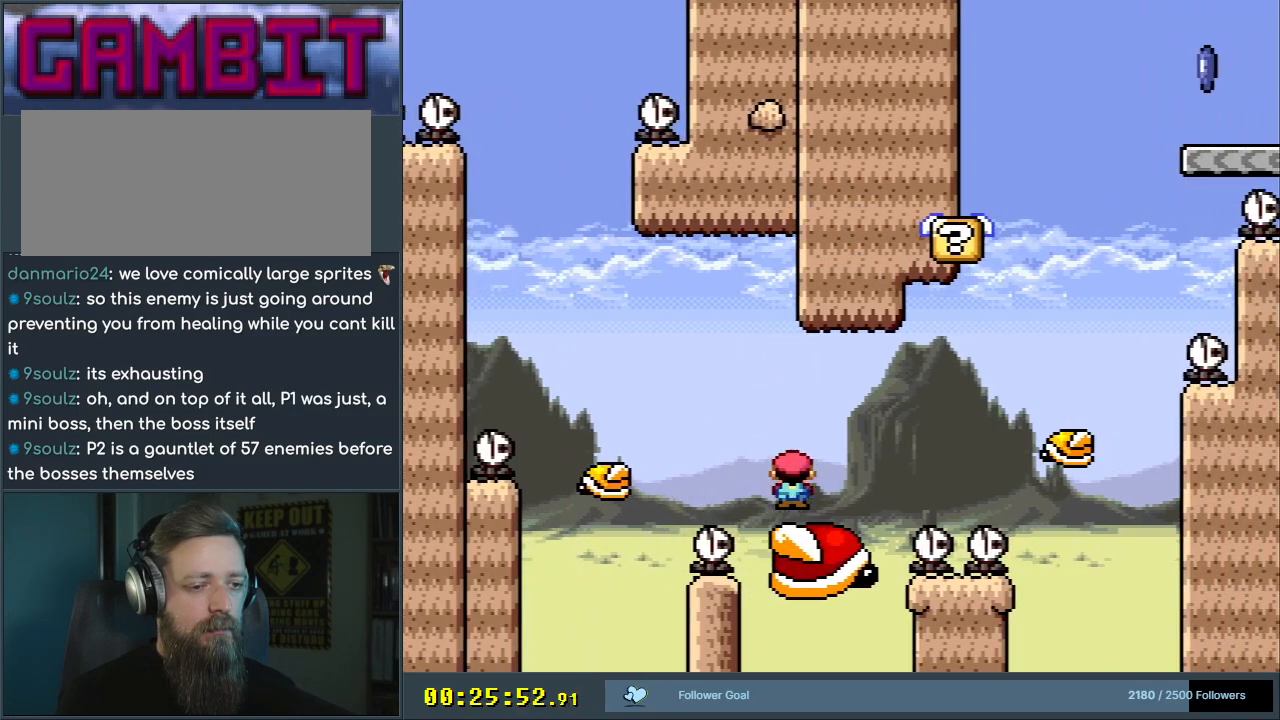
{"buttons": ["X"], "events": [[67, "Y", "up"], [133, "X", "down"], [150, "A", "down"], [250, "A", "up"]]}
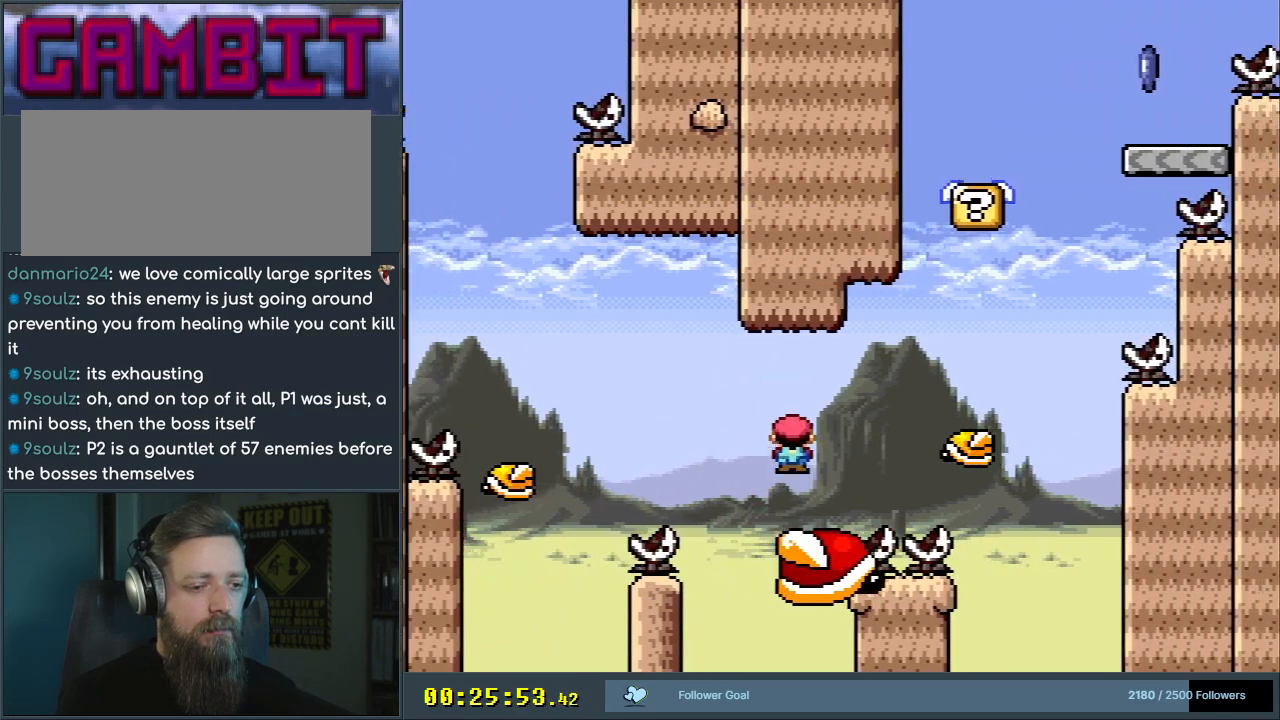
{"buttons": ["Y", "DPAD_RIGHT"], "events": [[167, "DPAD_RIGHT", "down"], [183, "A", "down"], [267, "A", "up"], [317, "X", "up"], [350, "Y", "down"]]}
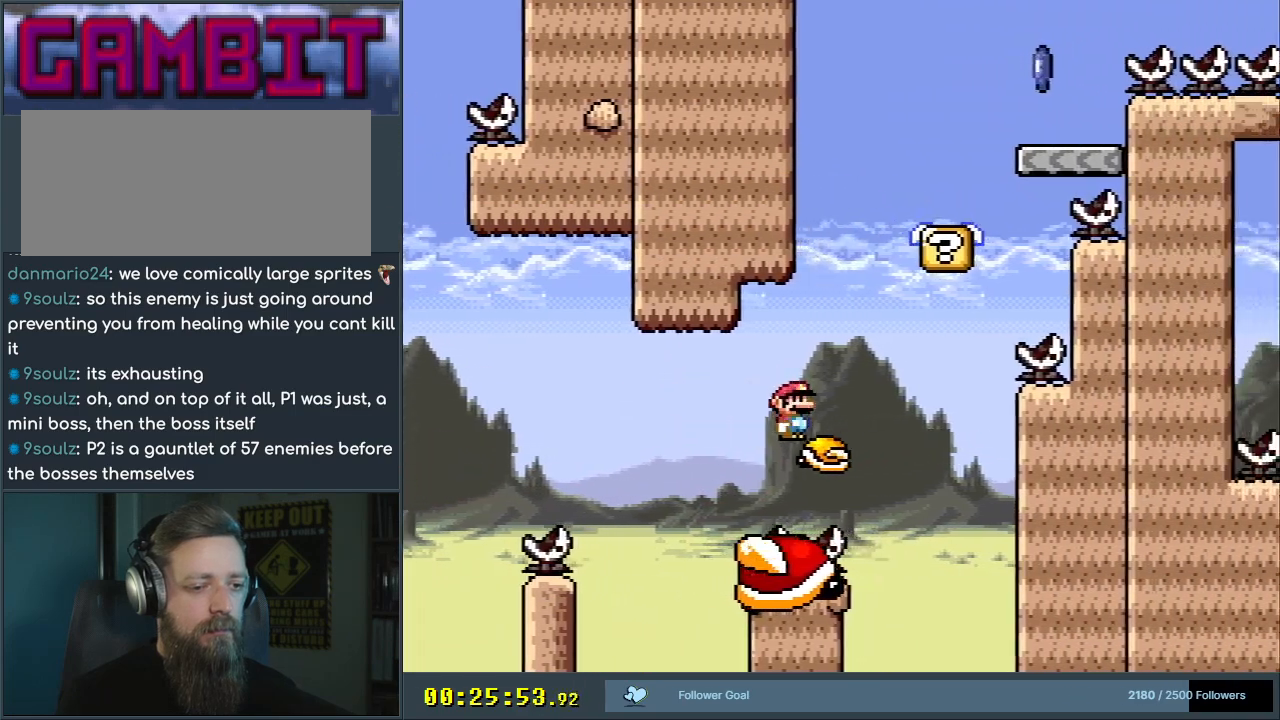
{"buttons": ["Y", "DPAD_LEFT"], "events": [[50, "B", "down"], [67, "DPAD_RIGHT", "up"], [250, "DPAD_RIGHT", "down"], [333, "B", "up"], [383, "DPAD_RIGHT", "up"], [483, "DPAD_LEFT", "down"]]}
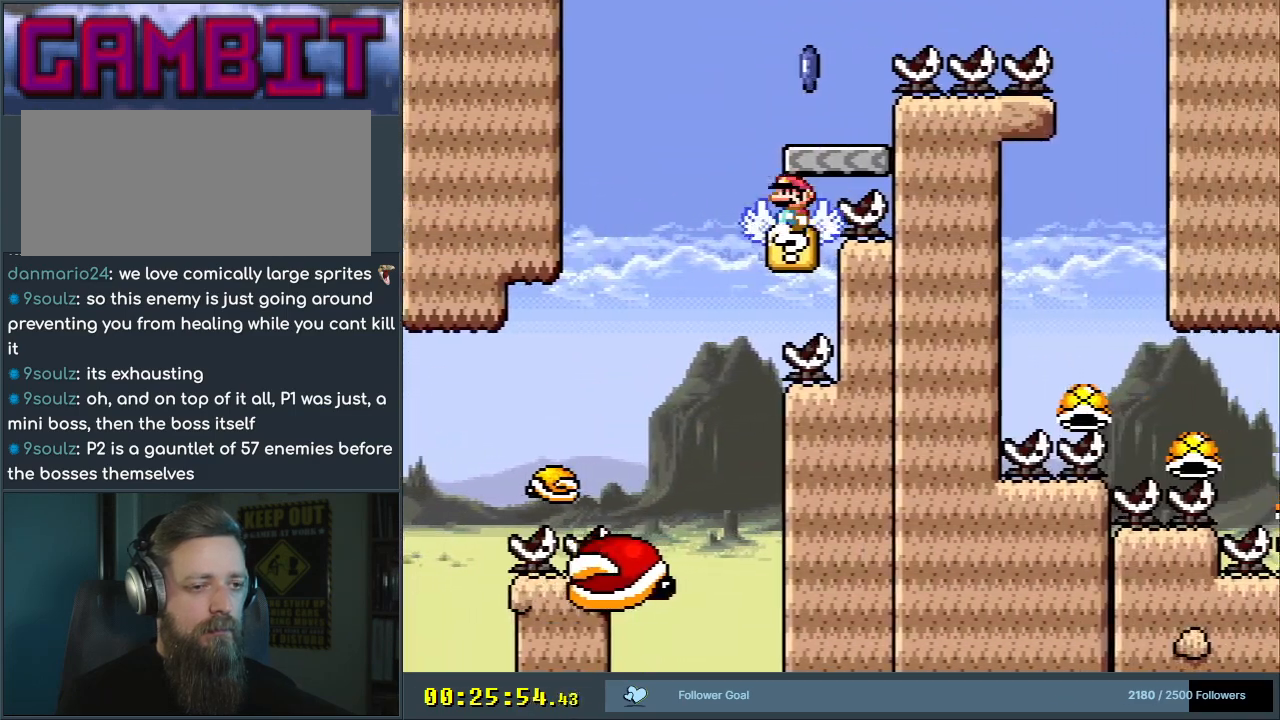
{"buttons": ["X", "DPAD_RIGHT"], "events": [[33, "B", "down"], [133, "DPAD_LEFT", "up"], [200, "B", "up"], [267, "Y", "up"], [283, "X", "down"], [367, "DPAD_RIGHT", "down"]]}
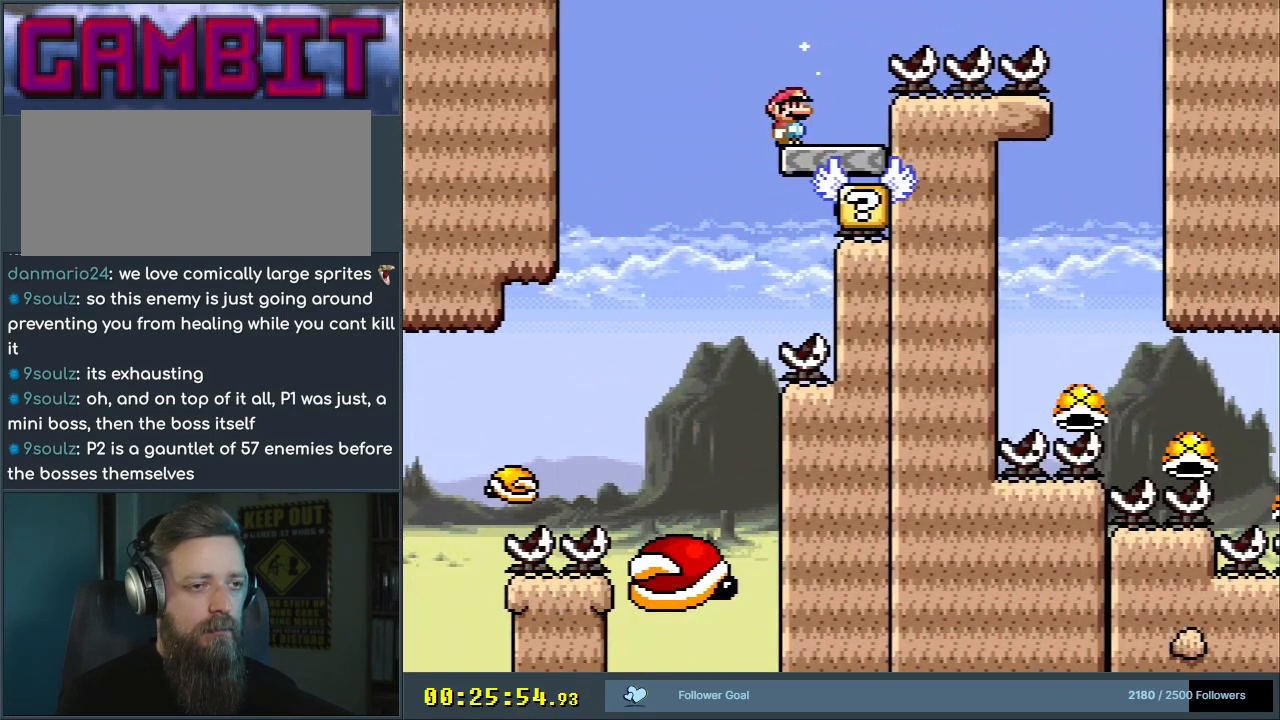
{"buttons": ["A", "X", "DPAD_RIGHT"], "events": [[100, "A", "down"]]}
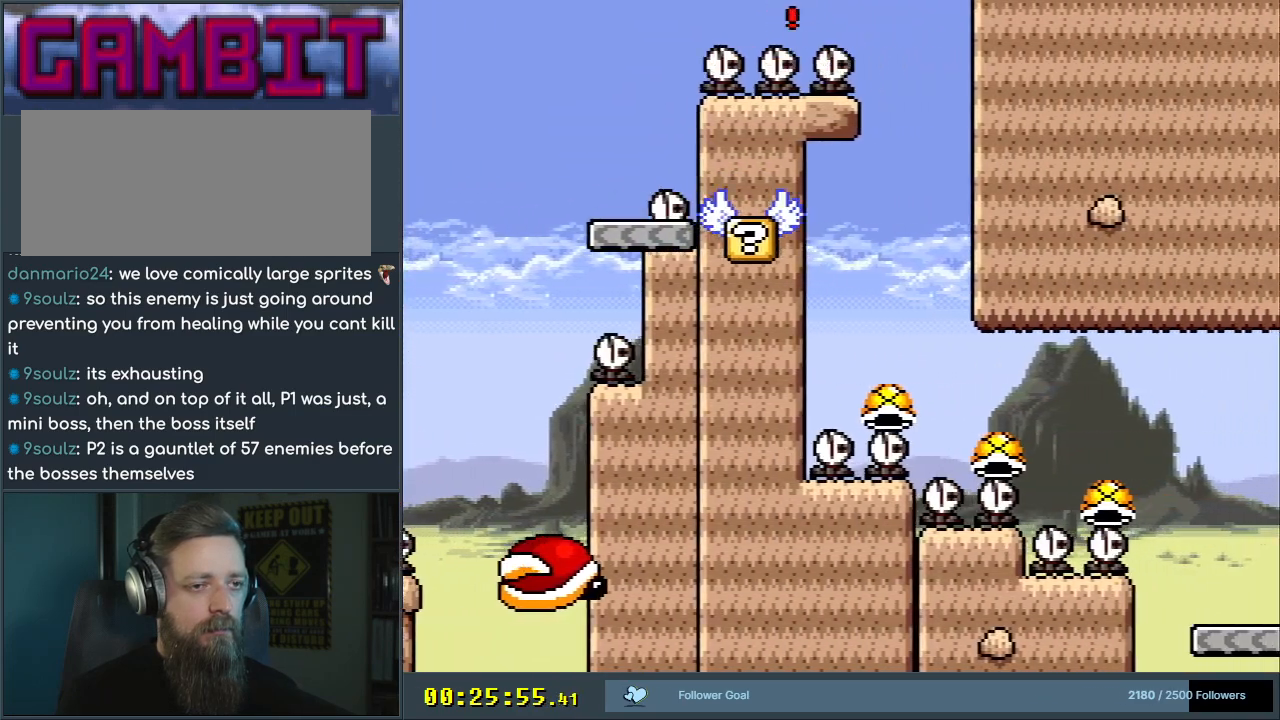
{"buttons": ["A", "X"], "events": [[50, "A", "up"], [117, "DPAD_RIGHT", "up"], [250, "DPAD_LEFT", "down"], [383, "A", "down"], [450, "DPAD_LEFT", "up"]]}
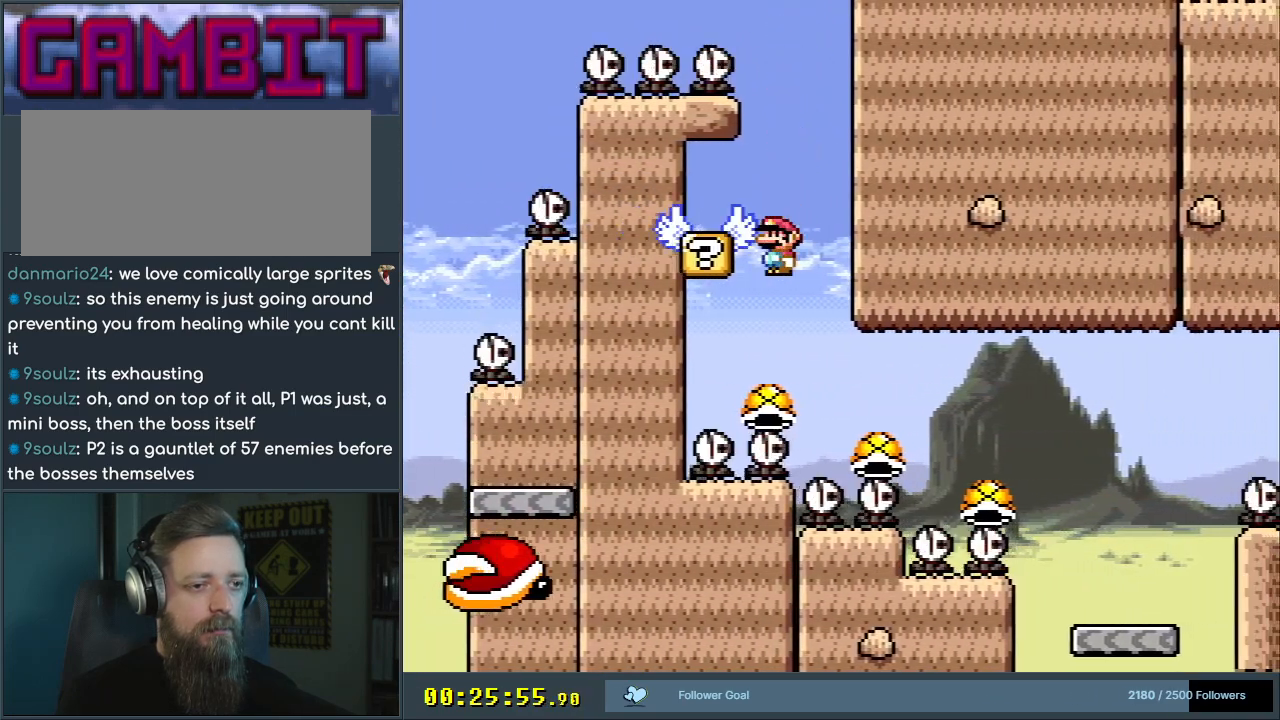
{"buttons": ["A", "X", "DPAD_RIGHT"], "events": [[33, "DPAD_RIGHT", "down"]]}
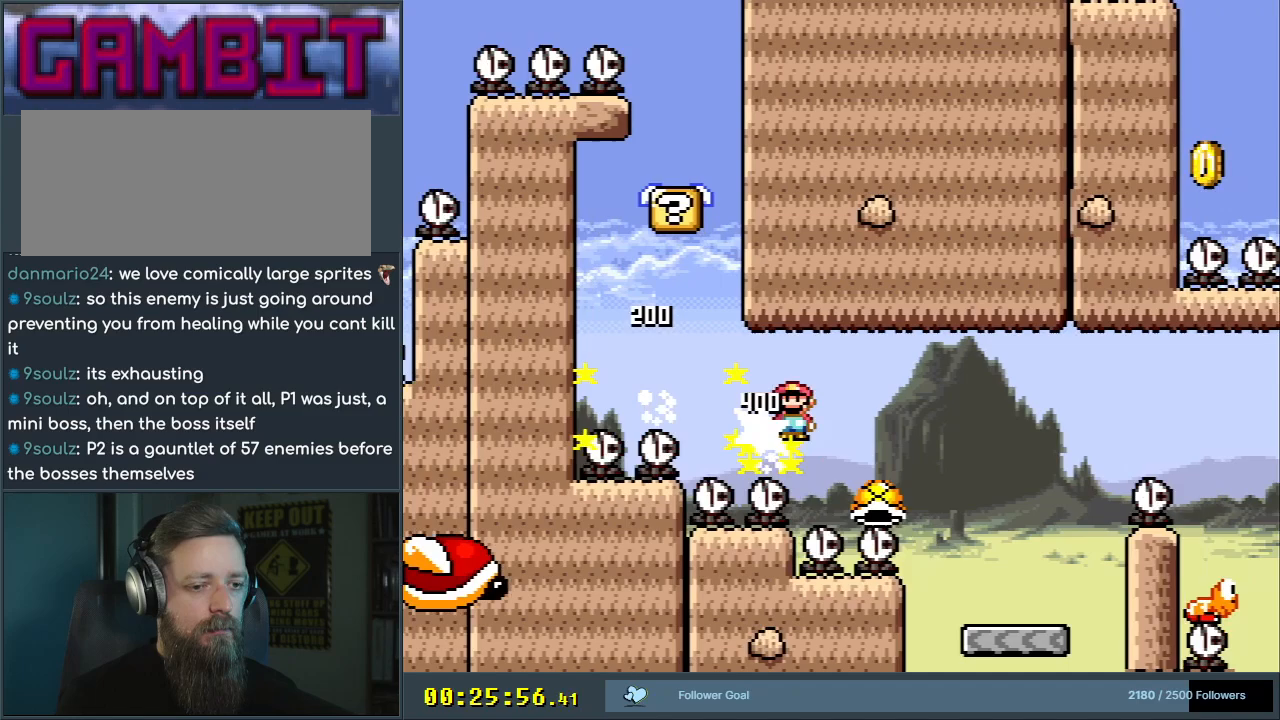
{"buttons": ["A", "X", "DPAD_LEFT"], "events": [[350, "DPAD_RIGHT", "up"], [483, "DPAD_LEFT", "down"]]}
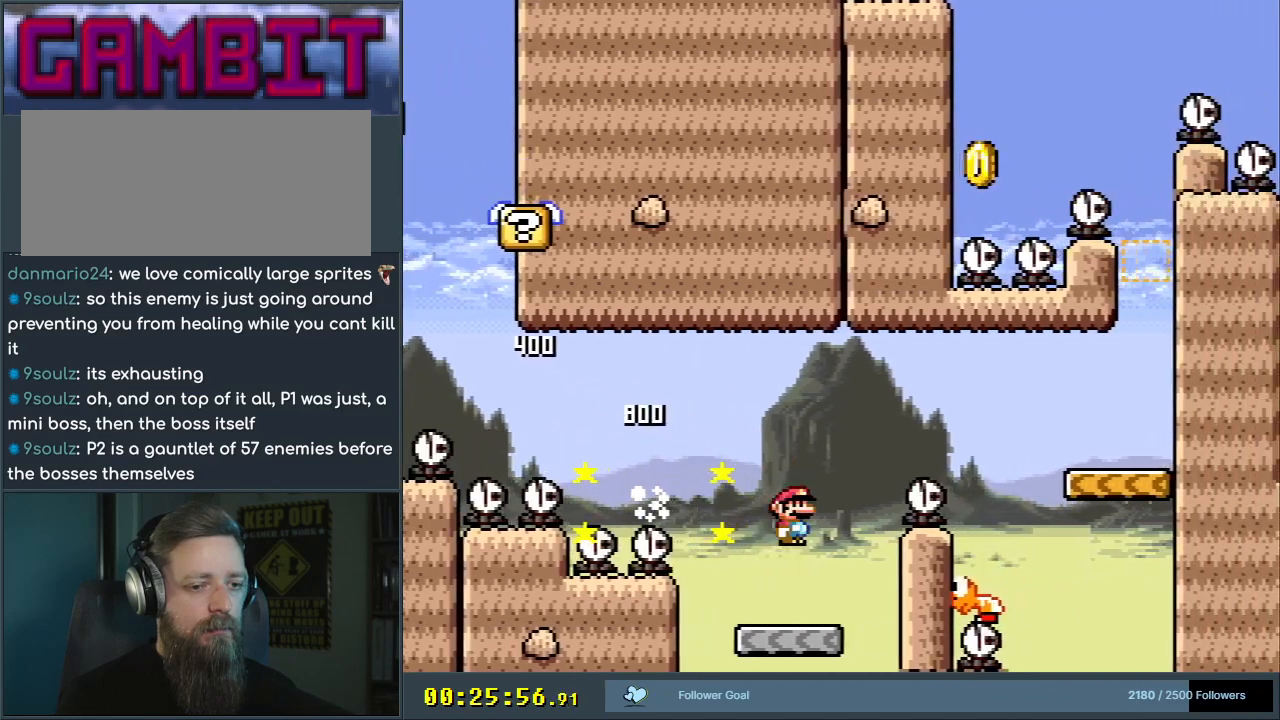
{"buttons": ["B", "Y", "DPAD_RIGHT"], "events": [[17, "A", "up"], [67, "Y", "down"], [83, "X", "up"], [117, "DPAD_LEFT", "up"], [167, "DPAD_RIGHT", "down"], [233, "B", "down"]]}
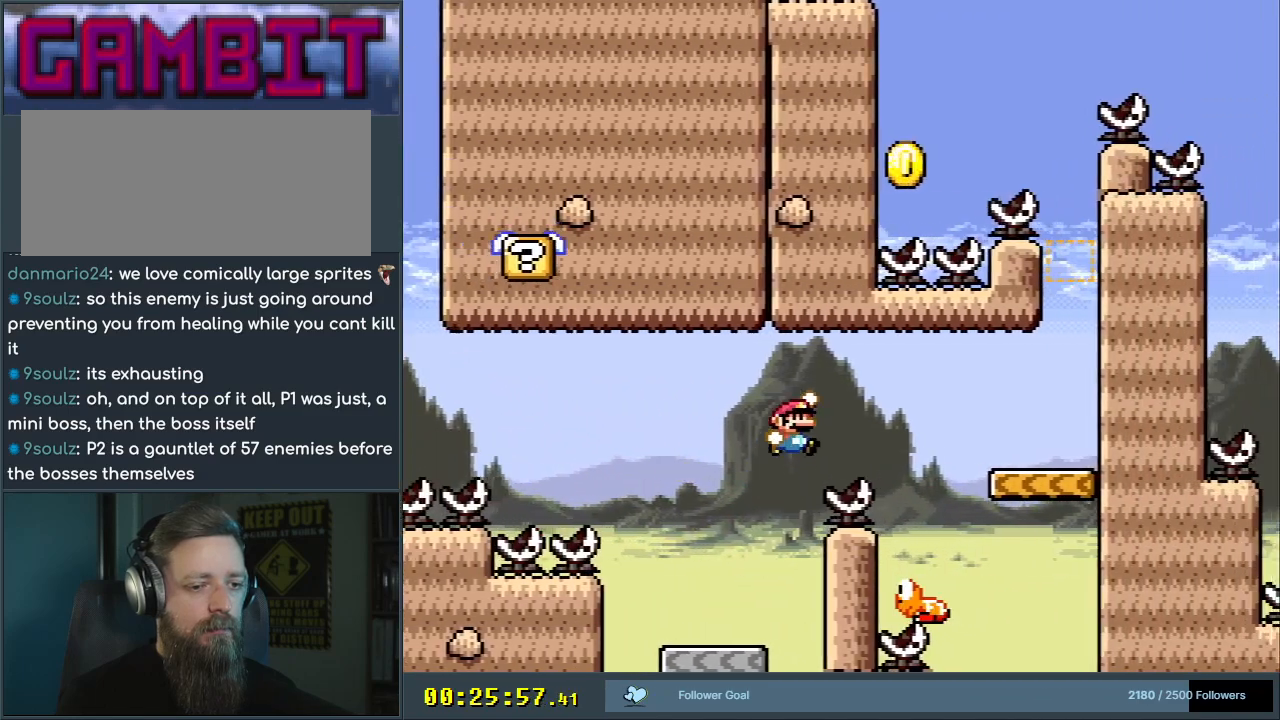
{"buttons": ["B", "Y", "DPAD_RIGHT"], "events": [[150, "DPAD_RIGHT", "up"], [183, "B", "up"], [250, "DPAD_LEFT", "down"], [333, "B", "down"], [367, "DPAD_LEFT", "up"], [467, "DPAD_RIGHT", "down"]]}
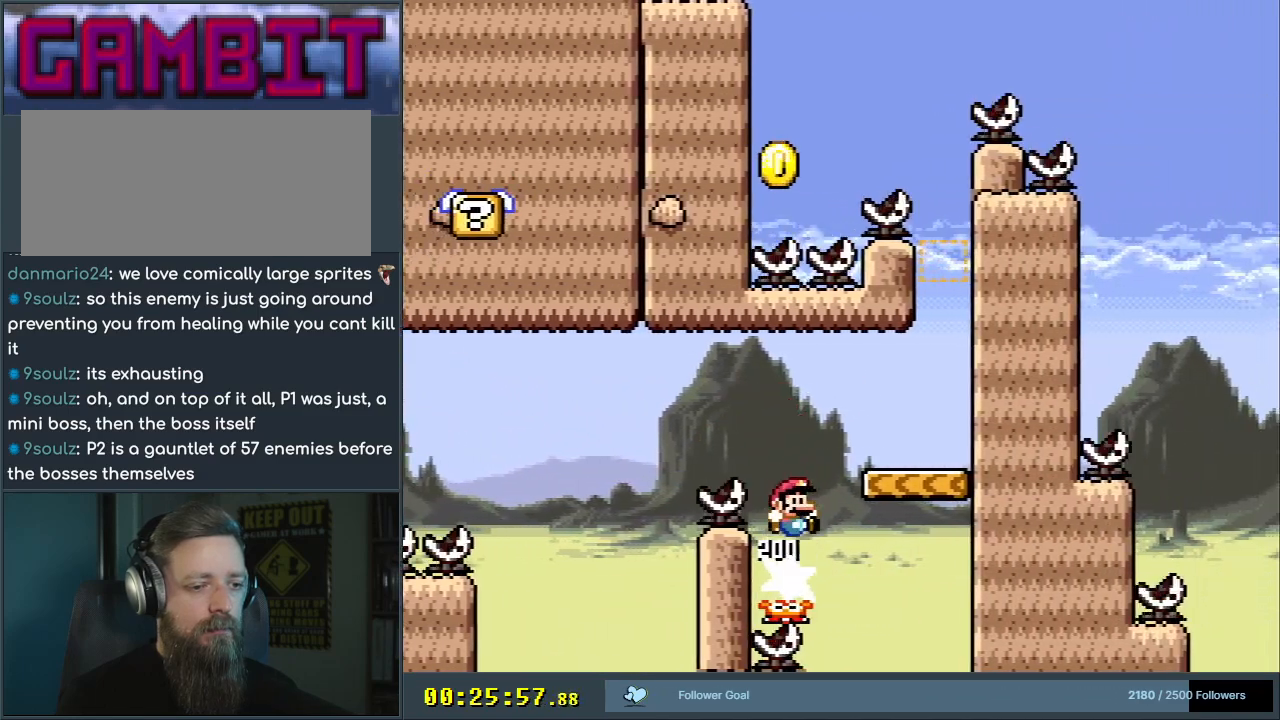
{"buttons": [], "events": [[133, "B", "up"], [167, "Y", "up"], [183, "X", "down"], [217, "X", "up"], [233, "DPAD_RIGHT", "up"]]}
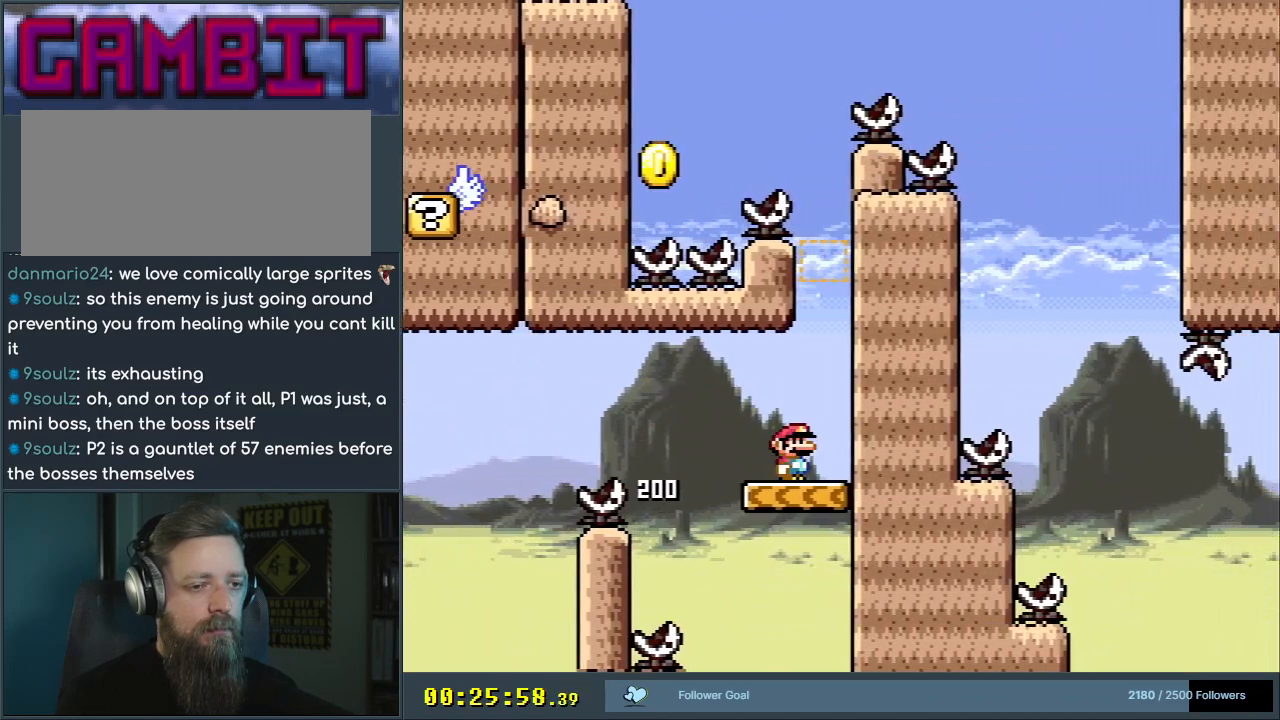
{"buttons": ["Y"], "events": [[67, "A", "down"], [117, "A", "up"], [233, "Y", "down"]]}